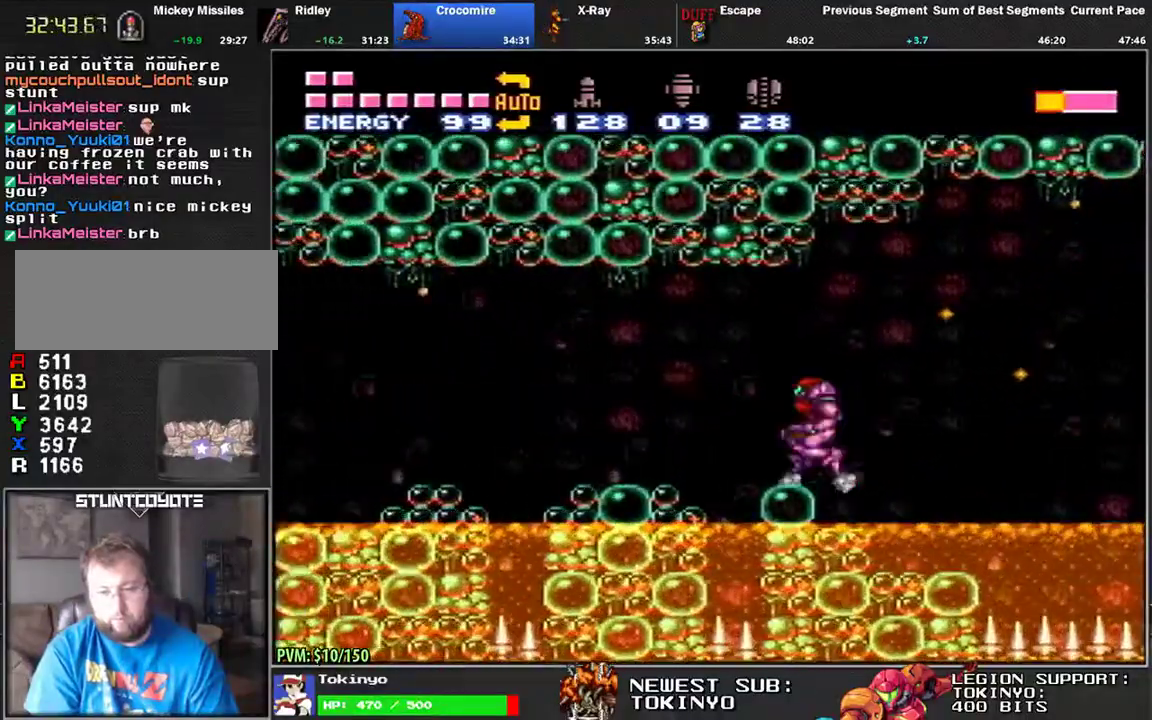
Gameplay with a controller (Nintendo layout); each line is a JSON object with the inputs held at the frame after it. "events" lists button and stick changes between this image and that frame as [ms after this image, input, new state], when the widget could be followed in between. Not read: B L3 R3.
{"buttons": ["L1", "DPAD_LEFT"], "events": []}
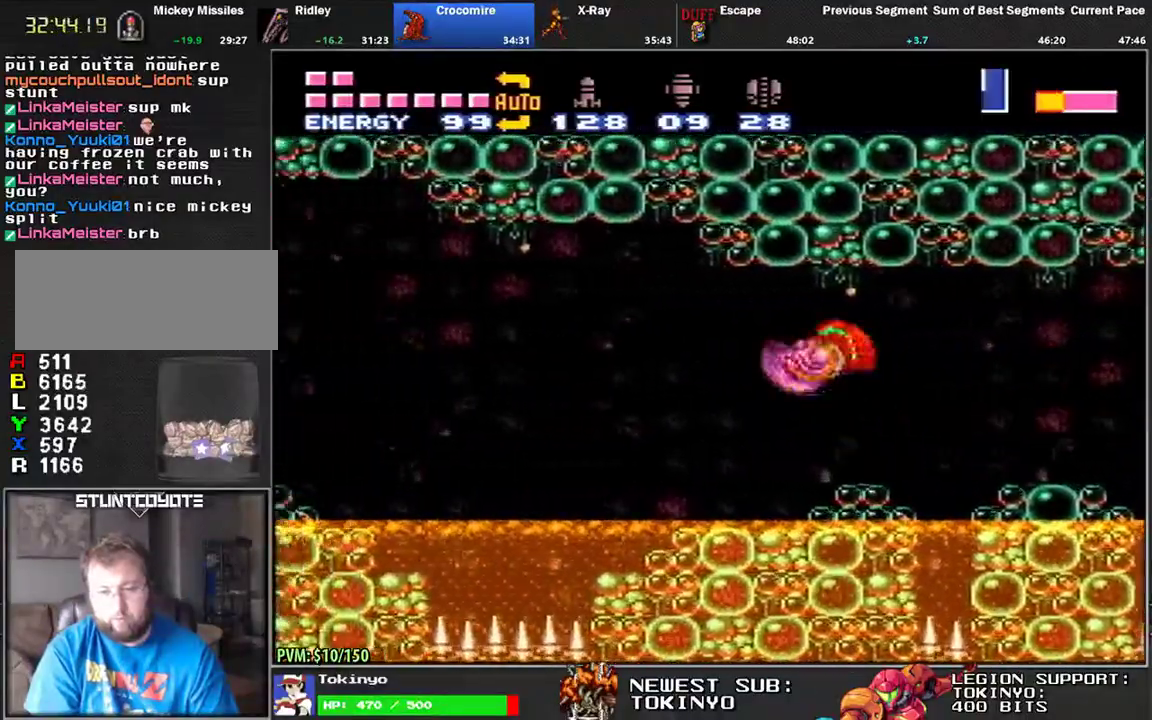
{"buttons": ["L1", "DPAD_LEFT"], "events": []}
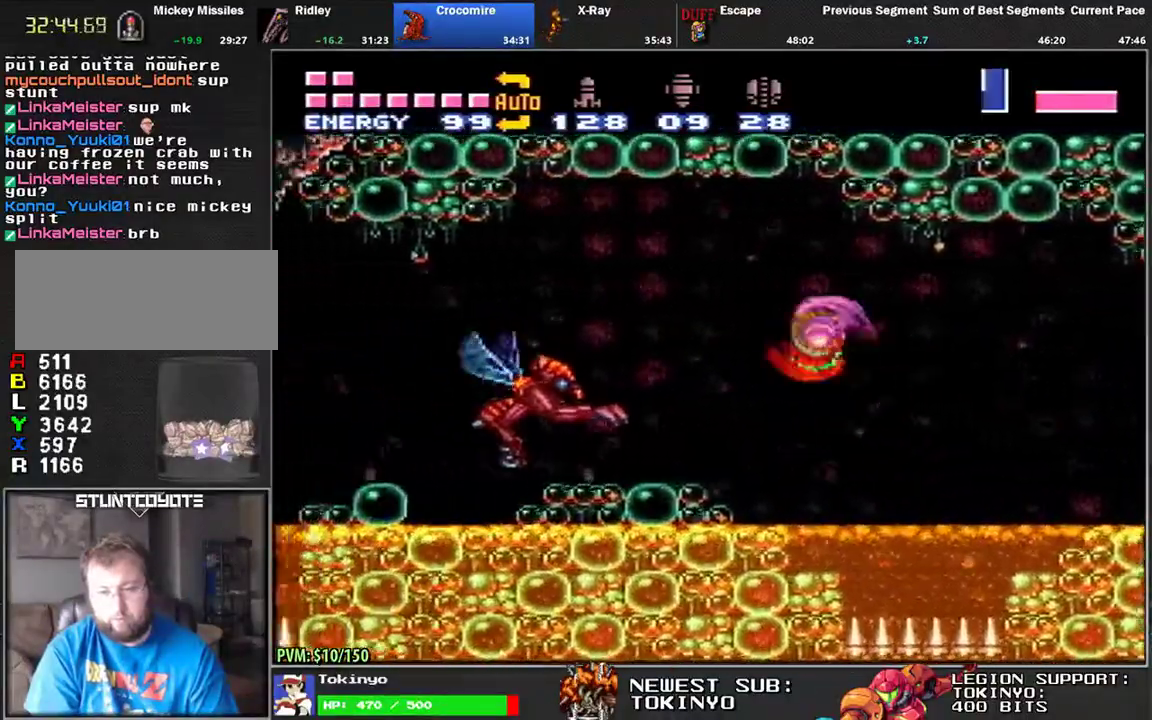
{"buttons": ["L1", "DPAD_LEFT"], "events": []}
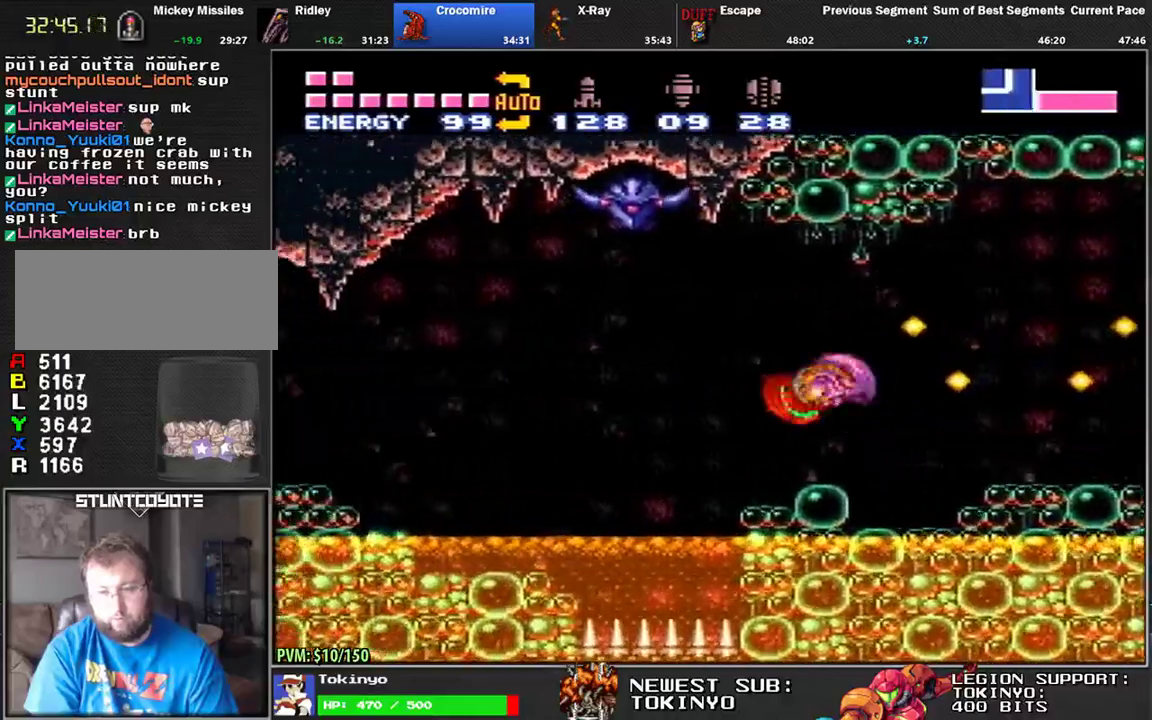
{"buttons": ["L1", "DPAD_LEFT"], "events": []}
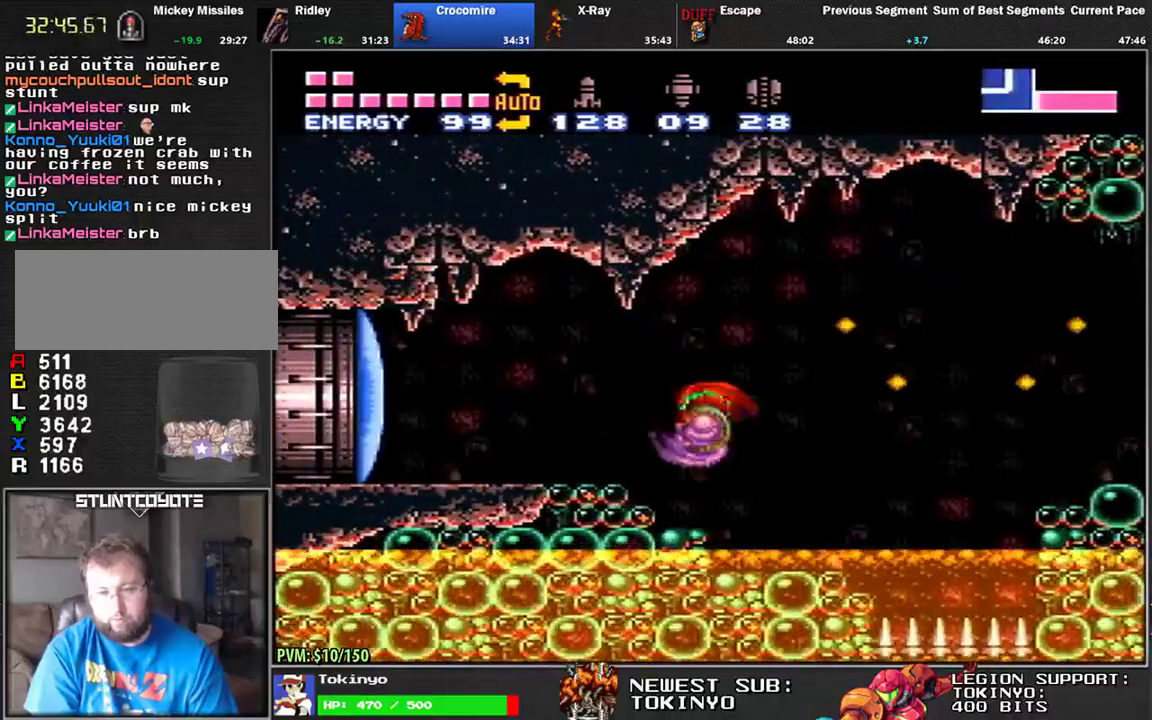
{"buttons": ["L1", "DPAD_LEFT"], "events": [[100, "Y", "down"], [183, "Y", "up"]]}
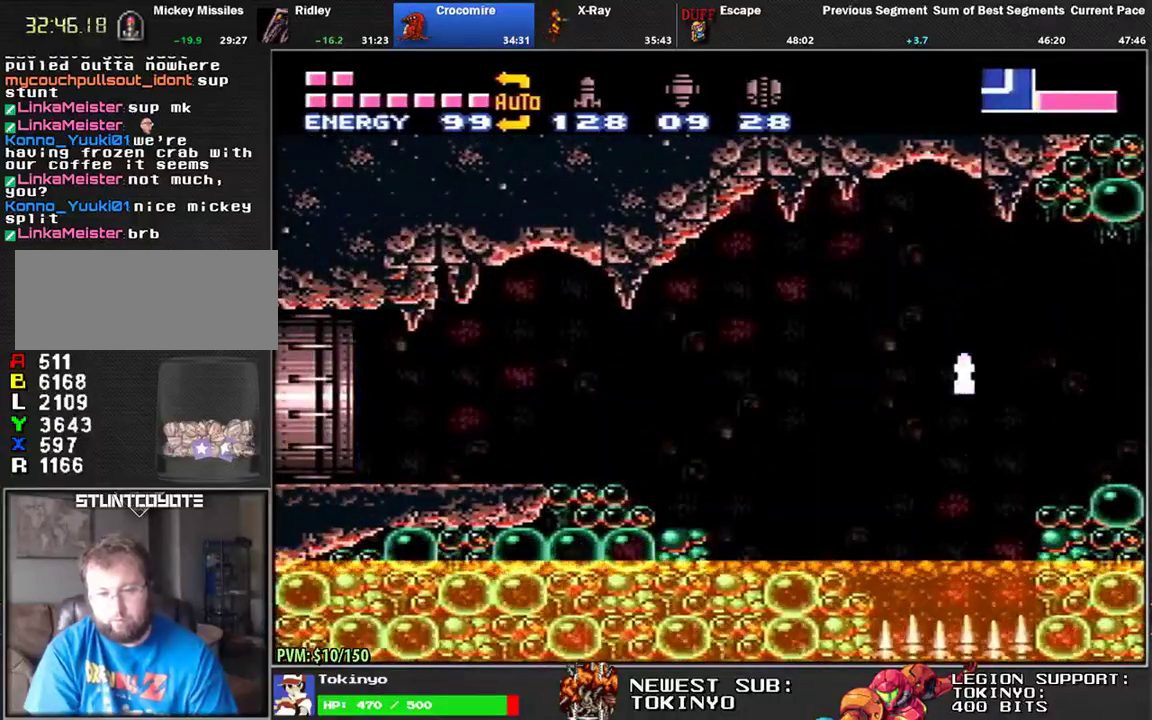
{"buttons": ["L1", "DPAD_LEFT"], "events": []}
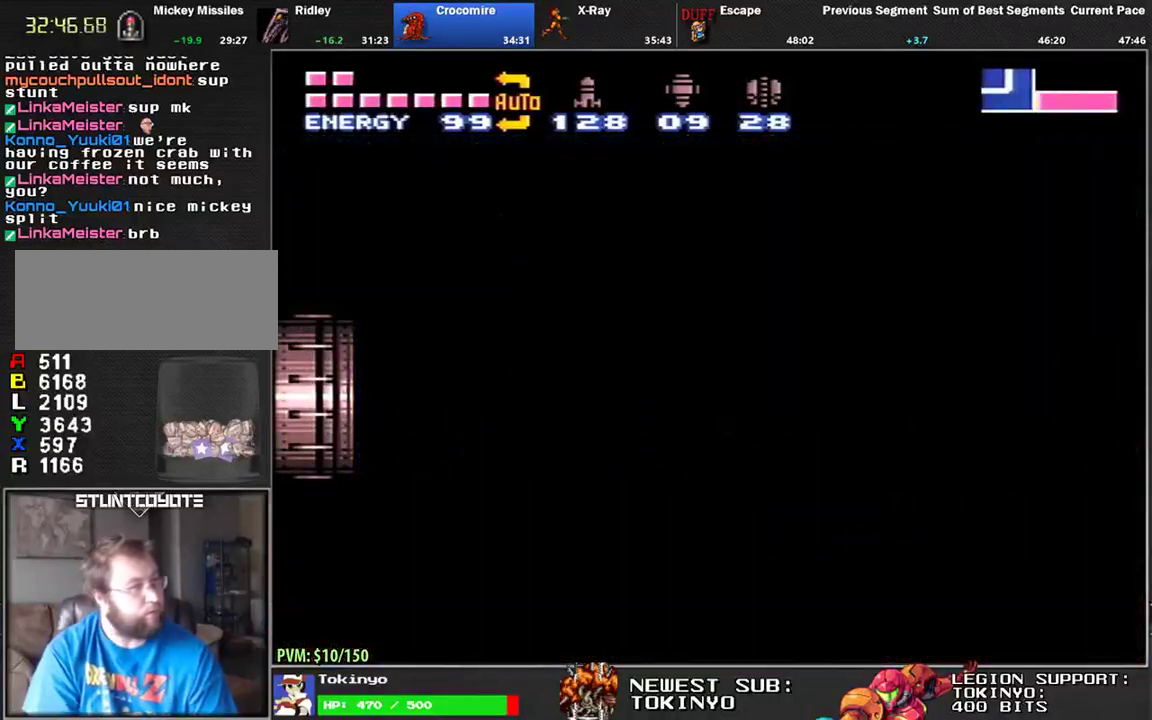
{"buttons": ["L1", "DPAD_LEFT"], "events": []}
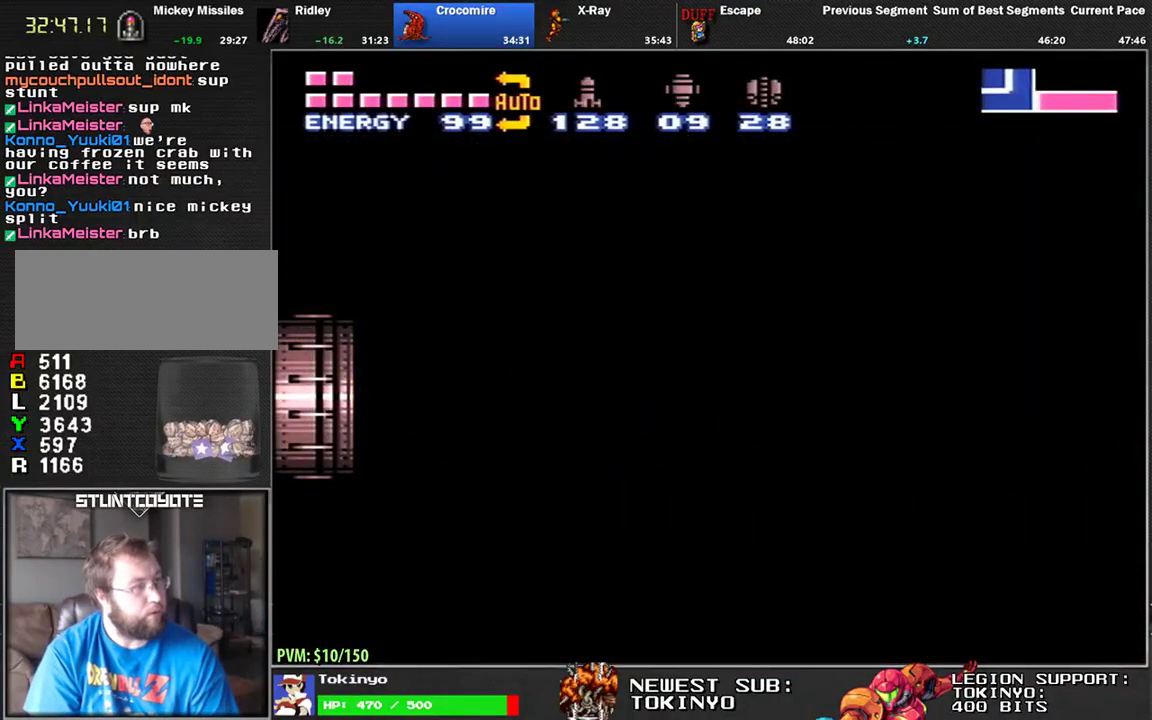
{"buttons": ["L1", "DPAD_LEFT"], "events": []}
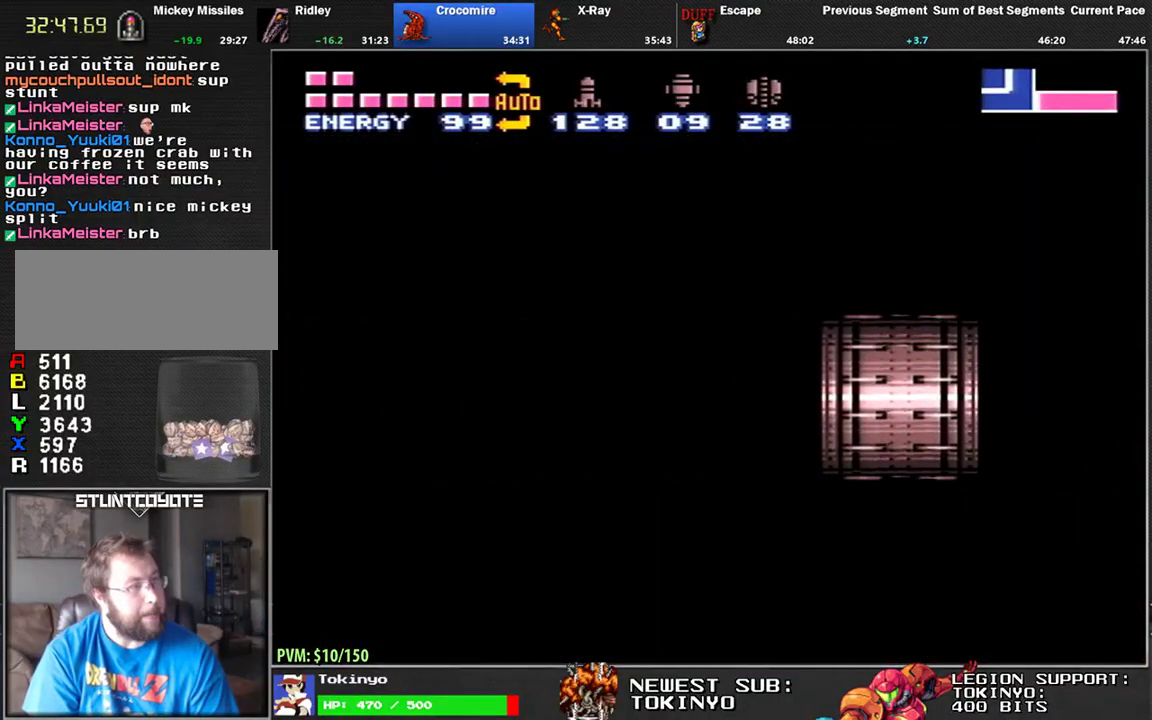
{"buttons": ["L1", "DPAD_LEFT"], "events": []}
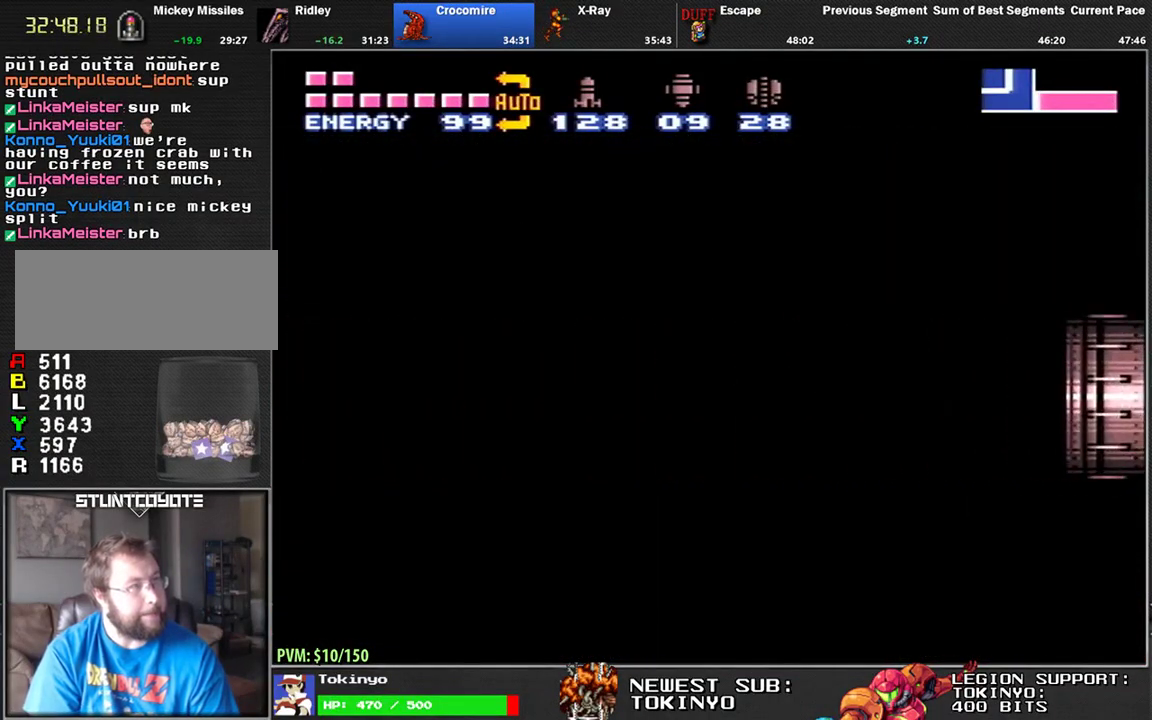
{"buttons": ["L1", "DPAD_LEFT"], "events": []}
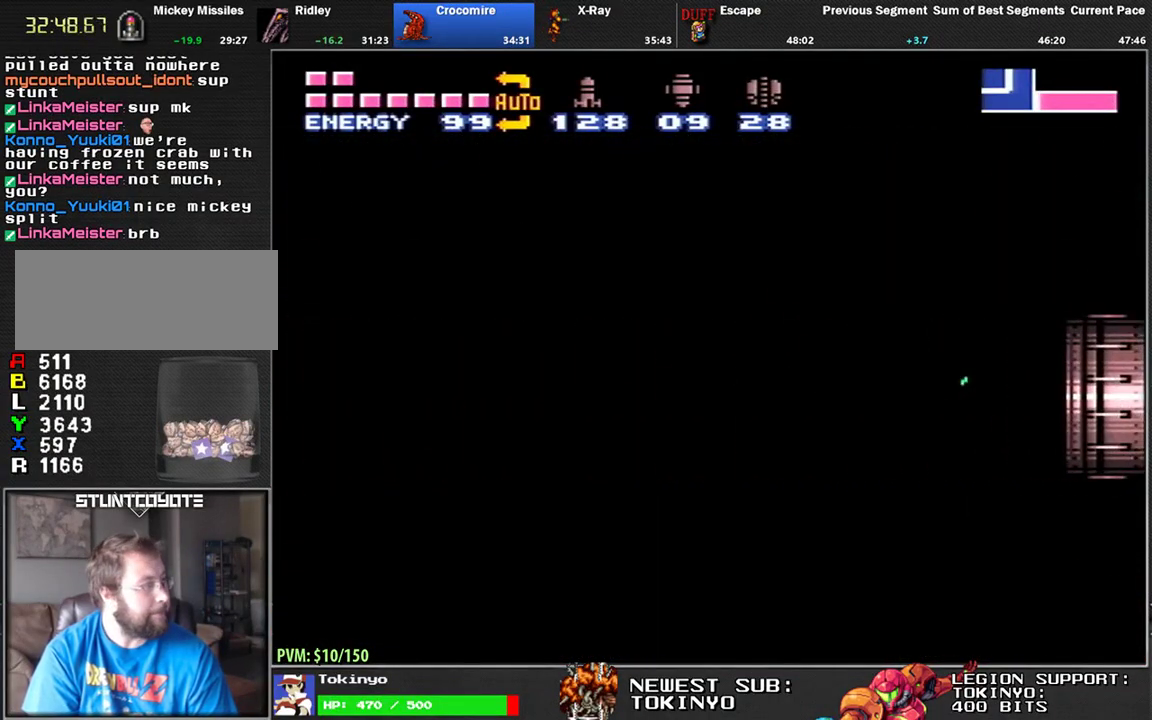
{"buttons": ["L1", "DPAD_LEFT"], "events": []}
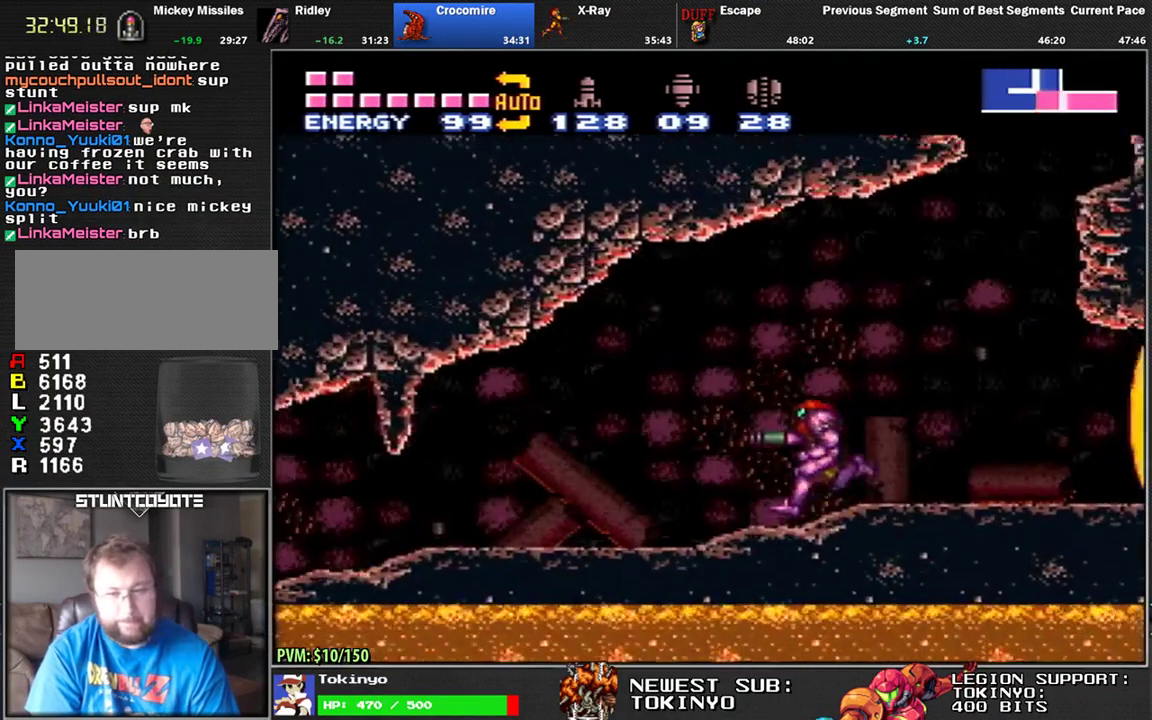
{"buttons": ["L1", "DPAD_LEFT"], "events": []}
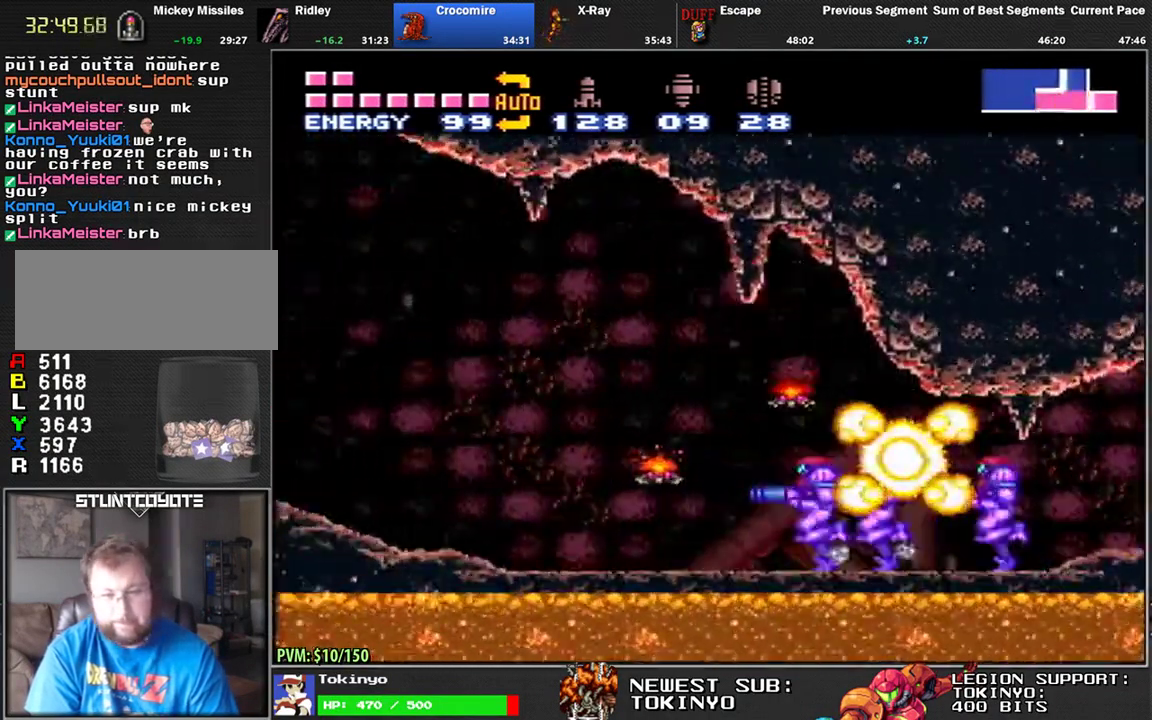
{"buttons": ["L1", "DPAD_LEFT"], "events": [[200, "DPAD_DOWN", "down"], [267, "DPAD_DOWN", "up"]]}
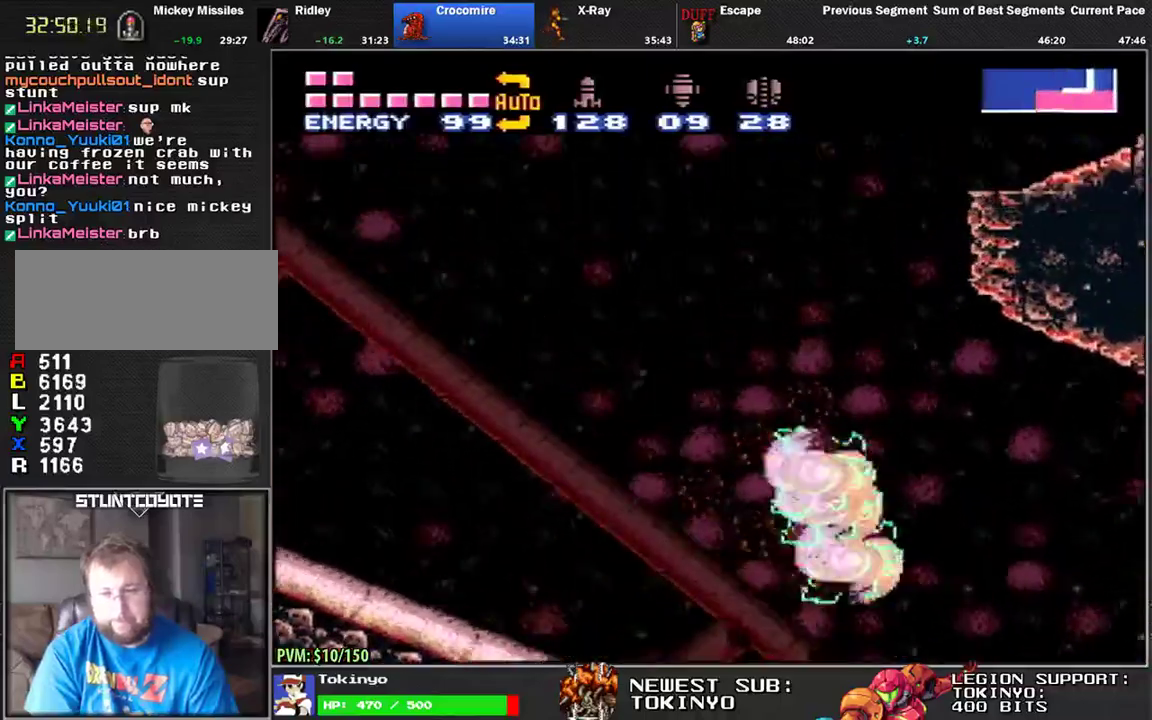
{"buttons": ["L1"], "events": [[33, "DPAD_LEFT", "up"]]}
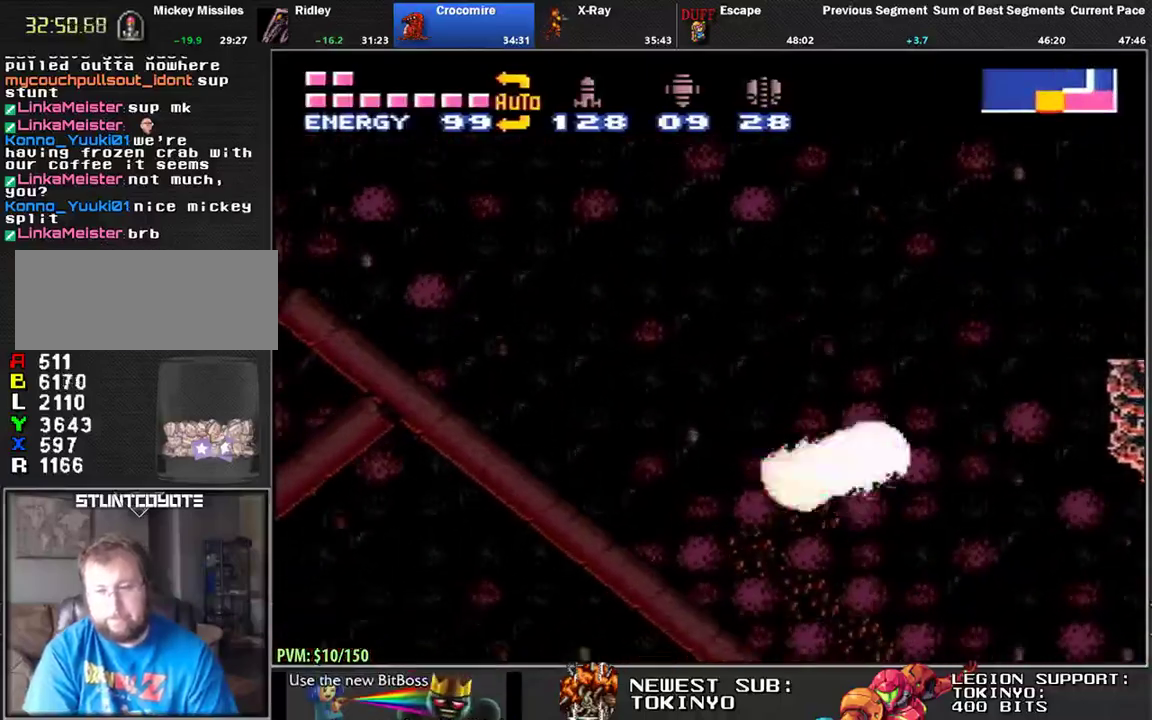
{"buttons": ["L1", "DPAD_RIGHT"], "events": [[117, "DPAD_RIGHT", "down"]]}
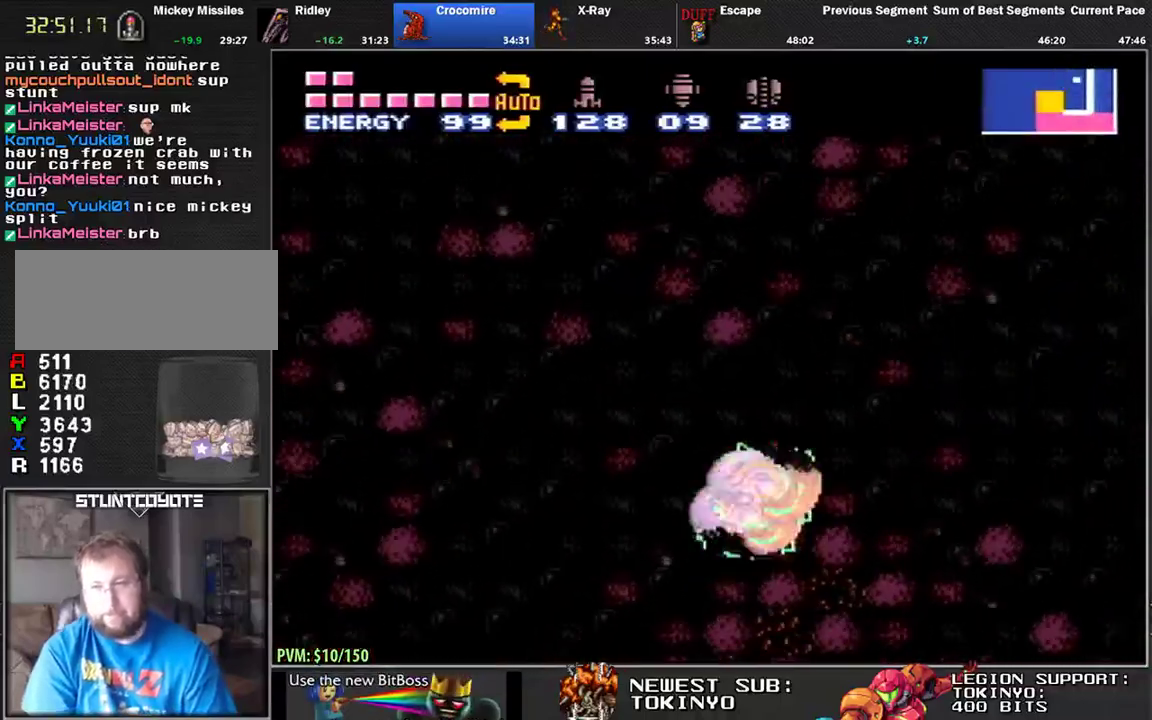
{"buttons": ["L1", "DPAD_LEFT"], "events": [[200, "DPAD_RIGHT", "up"], [333, "DPAD_LEFT", "down"]]}
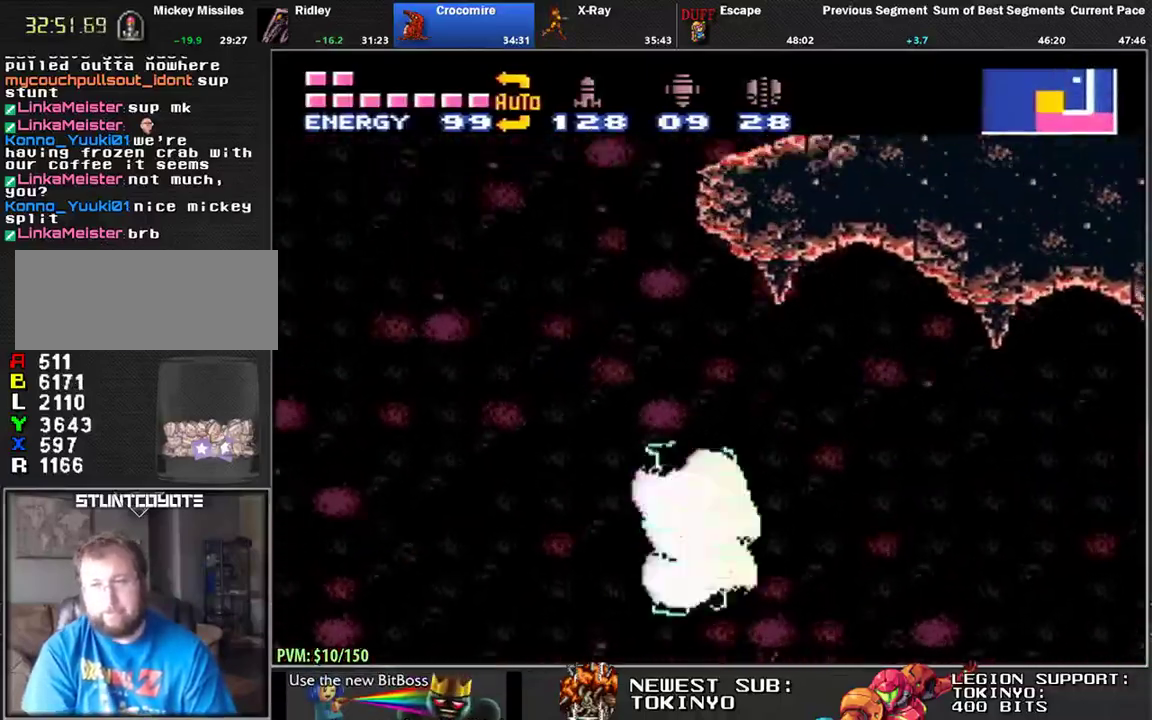
{"buttons": ["L1", "DPAD_RIGHT"], "events": [[350, "DPAD_LEFT", "up"], [433, "DPAD_RIGHT", "down"]]}
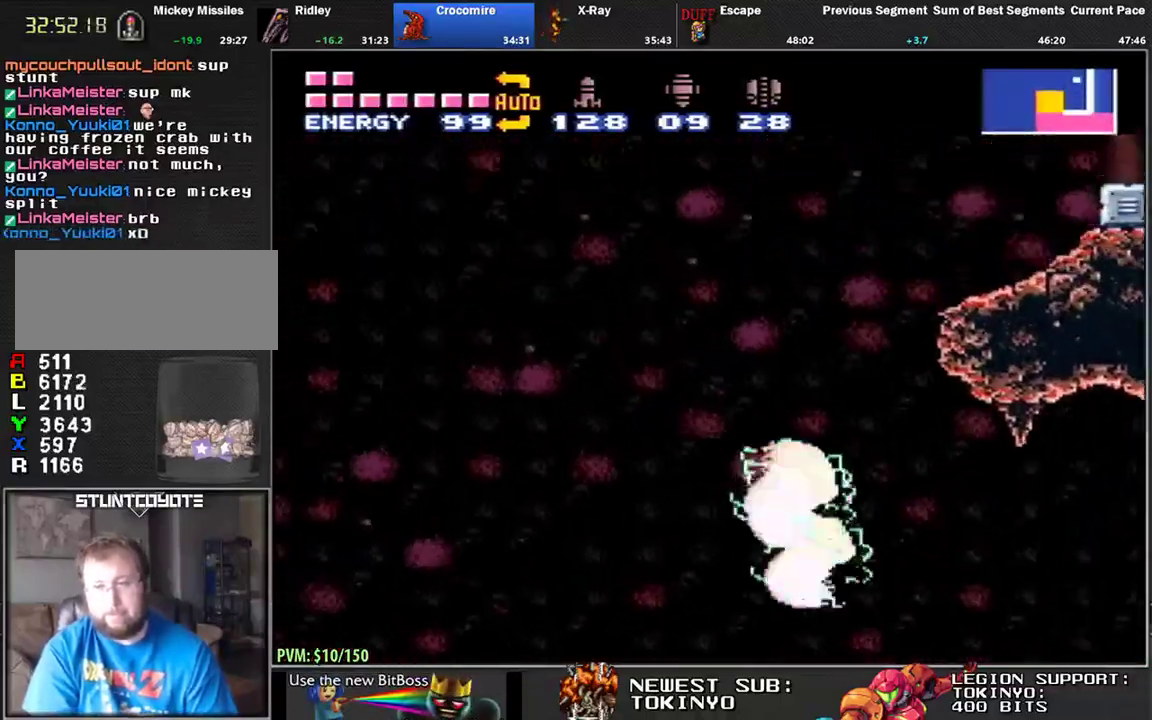
{"buttons": ["L1", "DPAD_RIGHT"], "events": []}
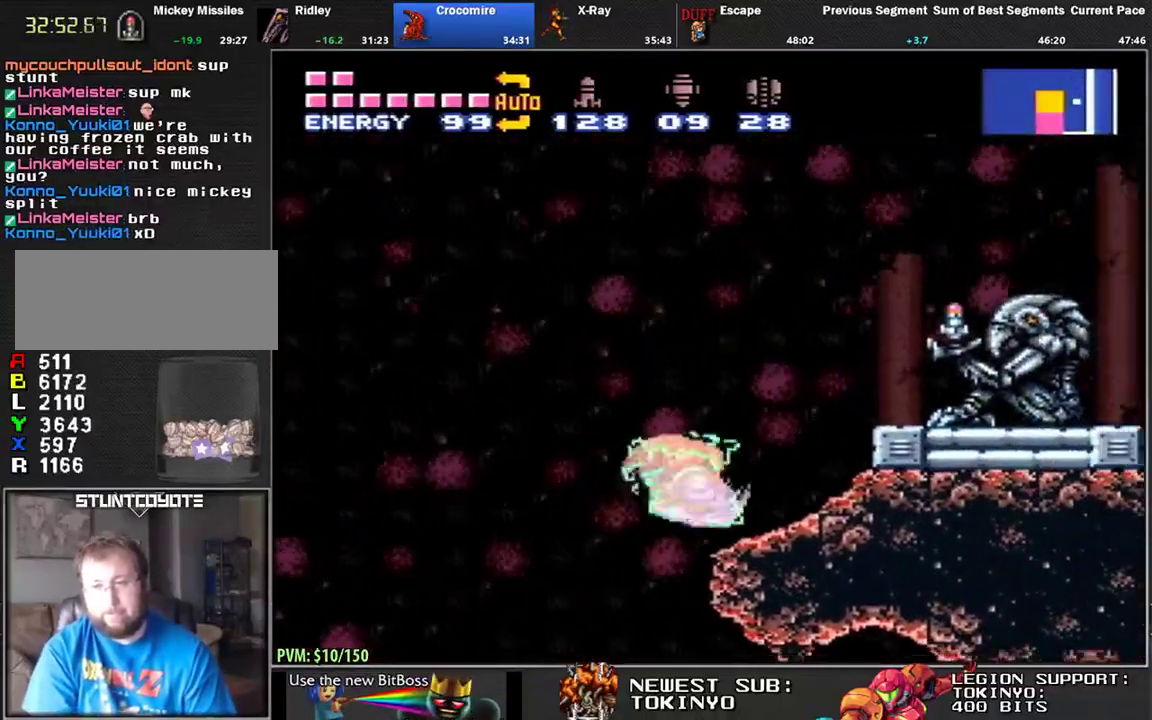
{"buttons": ["L1", "DPAD_RIGHT"], "events": []}
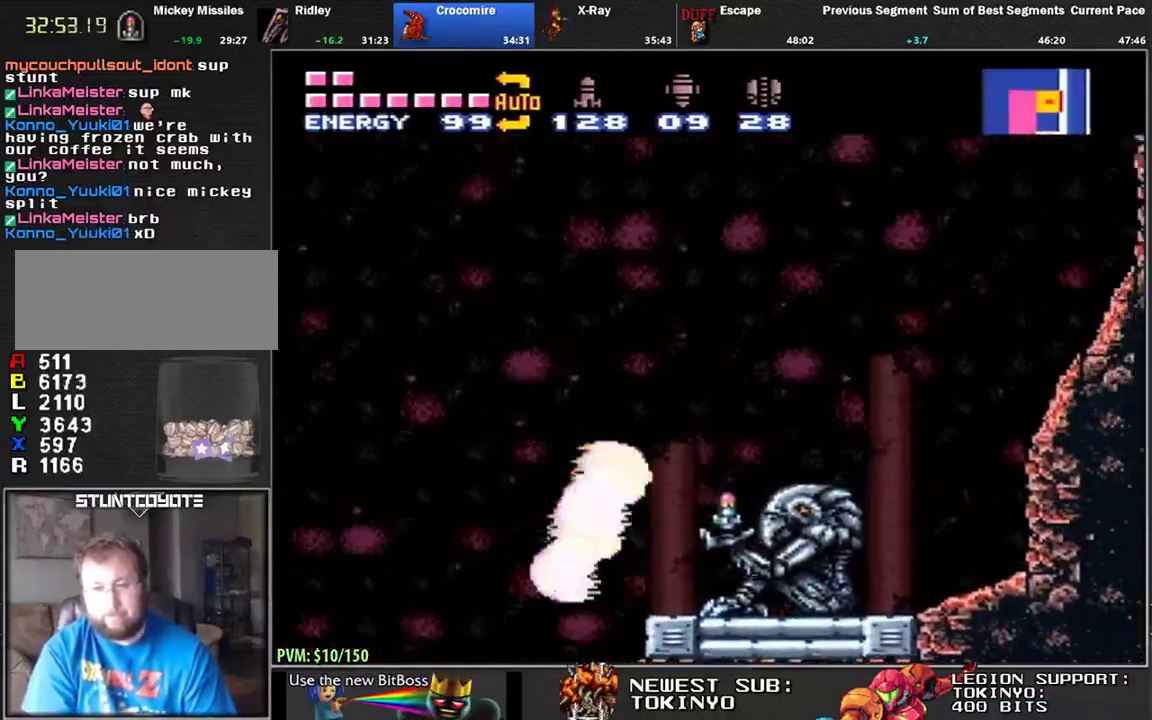
{"buttons": ["DPAD_UP"], "events": [[150, "DPAD_RIGHT", "up"], [167, "L1", "up"], [267, "DPAD_UP", "down"]]}
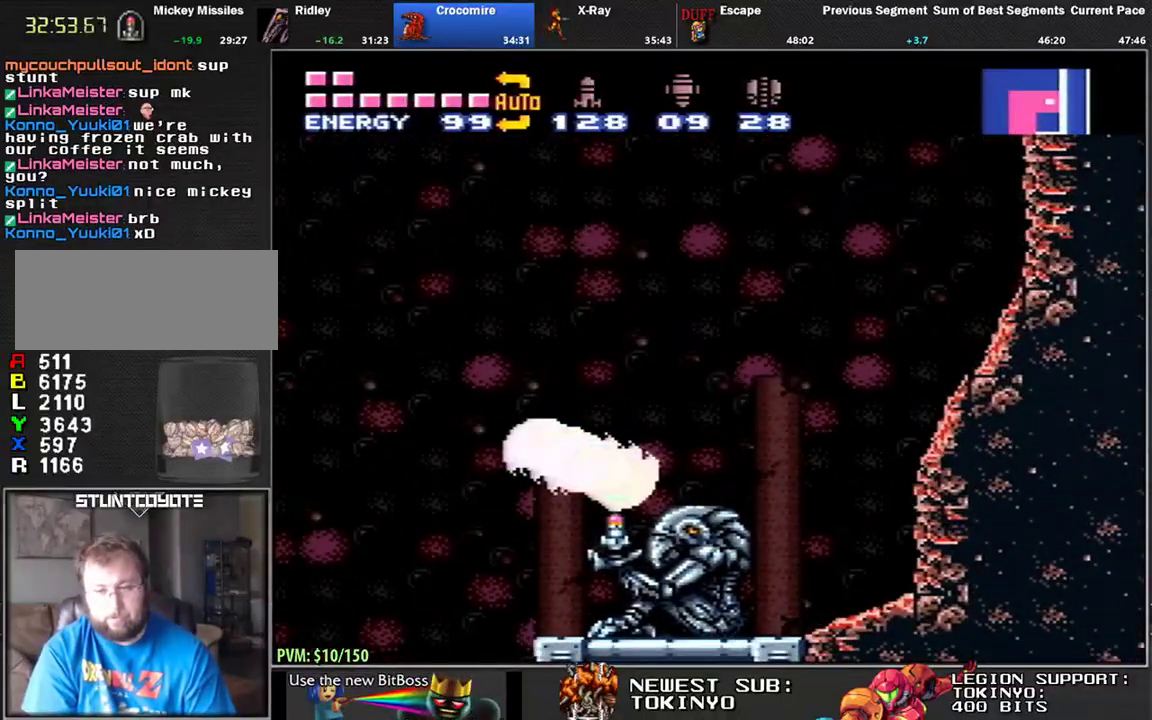
{"buttons": ["DPAD_UP"], "events": []}
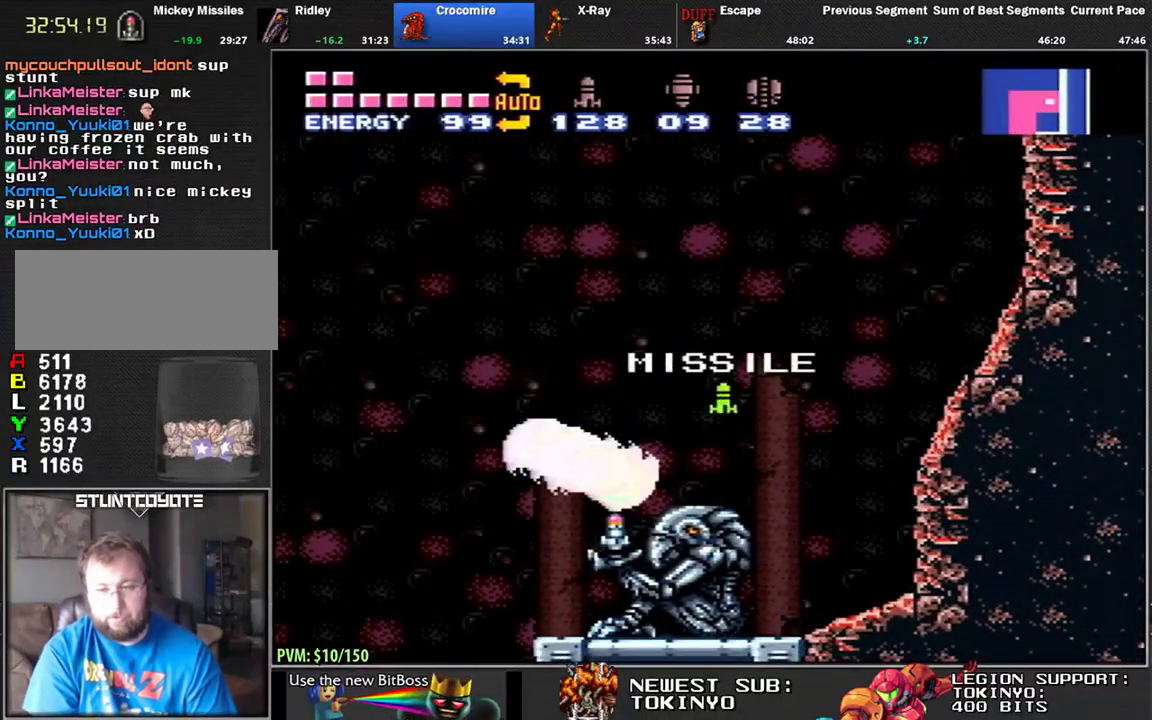
{"buttons": ["DPAD_UP"], "events": []}
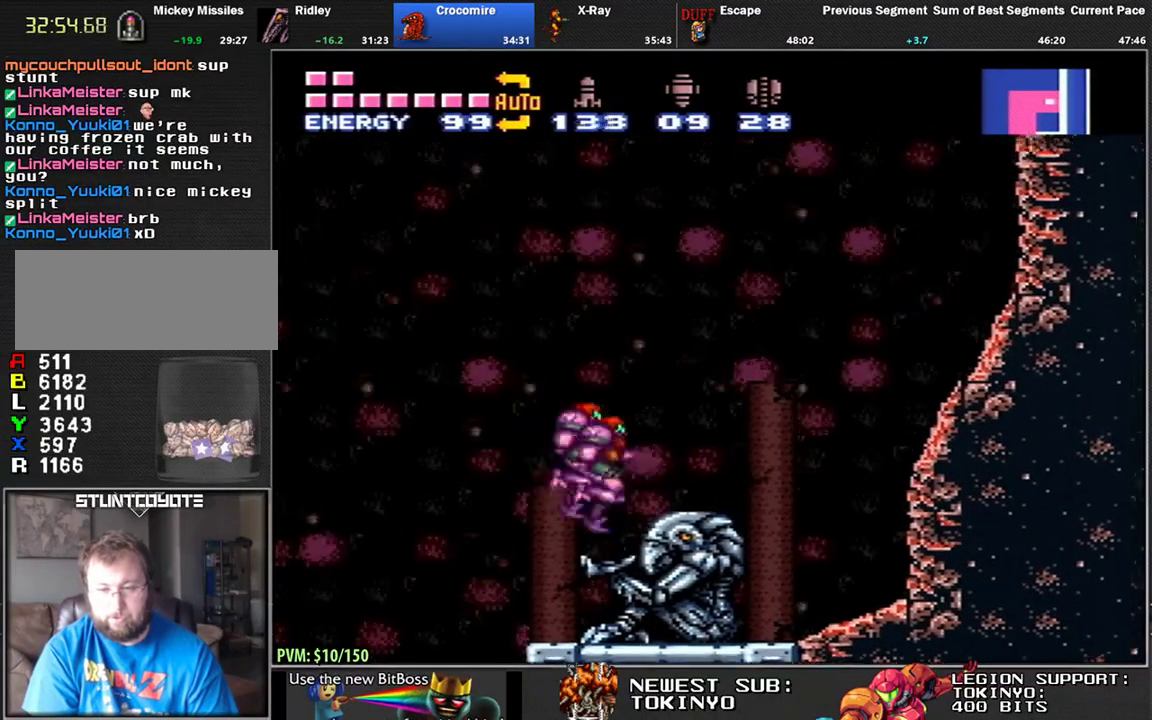
{"buttons": [], "events": [[350, "DPAD_UP", "up"]]}
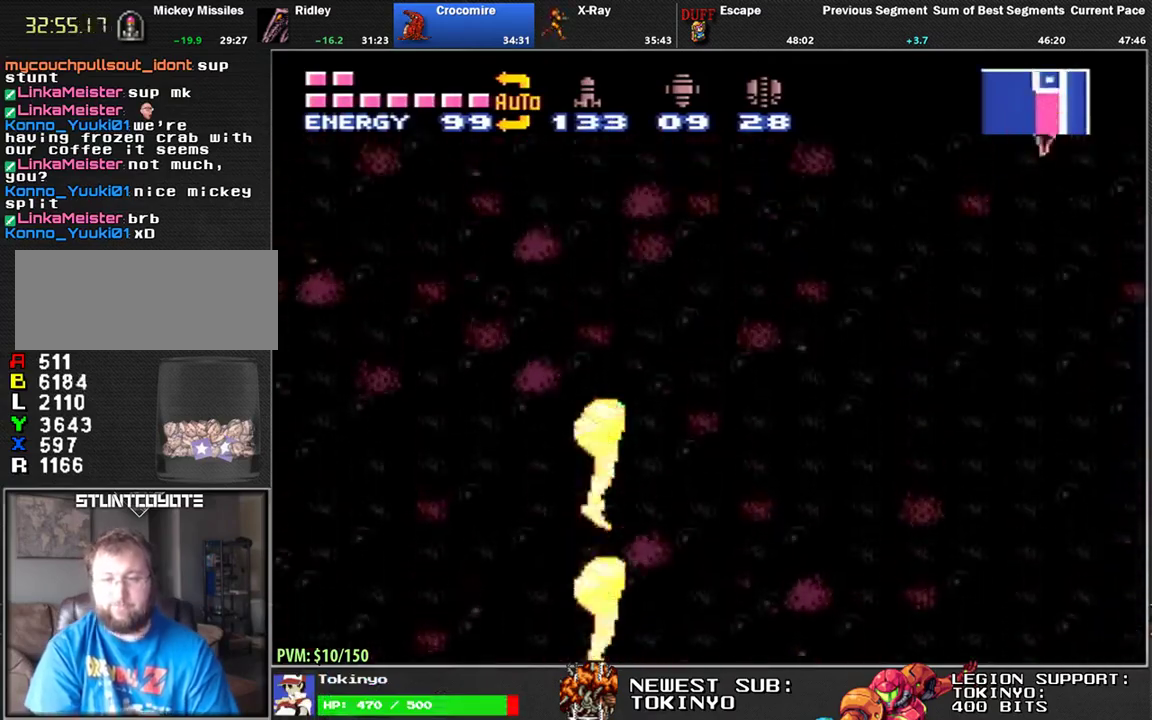
{"buttons": [], "events": []}
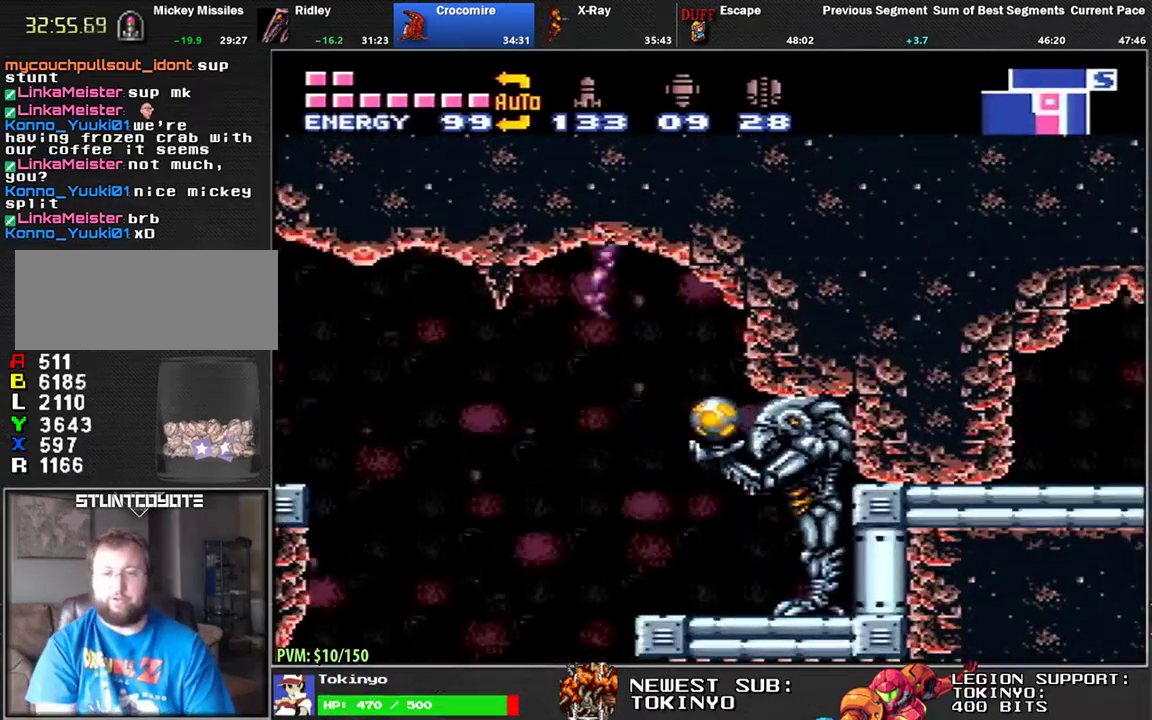
{"buttons": ["L1"], "events": [[333, "L1", "down"]]}
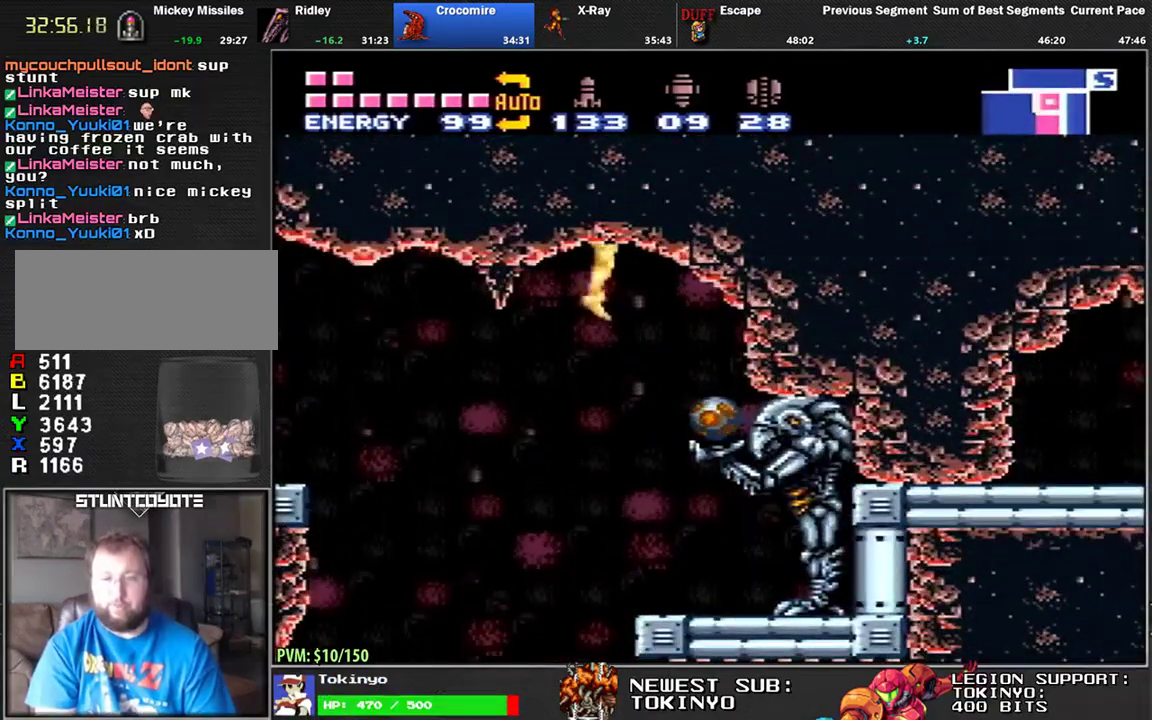
{"buttons": ["Y", "L1", "DPAD_DOWN", "DPAD_RIGHT"], "events": [[333, "DPAD_DOWN", "down"], [333, "DPAD_RIGHT", "down"], [417, "Y", "down"]]}
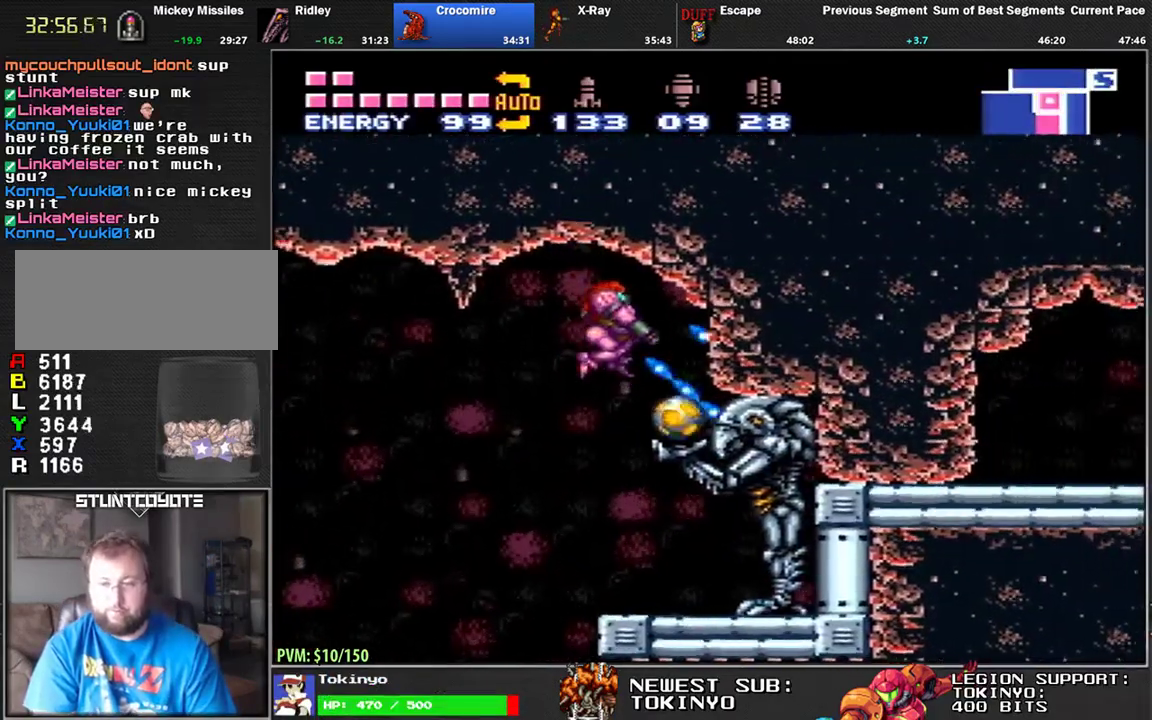
{"buttons": ["L1"], "events": [[17, "Y", "up"], [67, "DPAD_DOWN", "up"], [233, "DPAD_RIGHT", "up"]]}
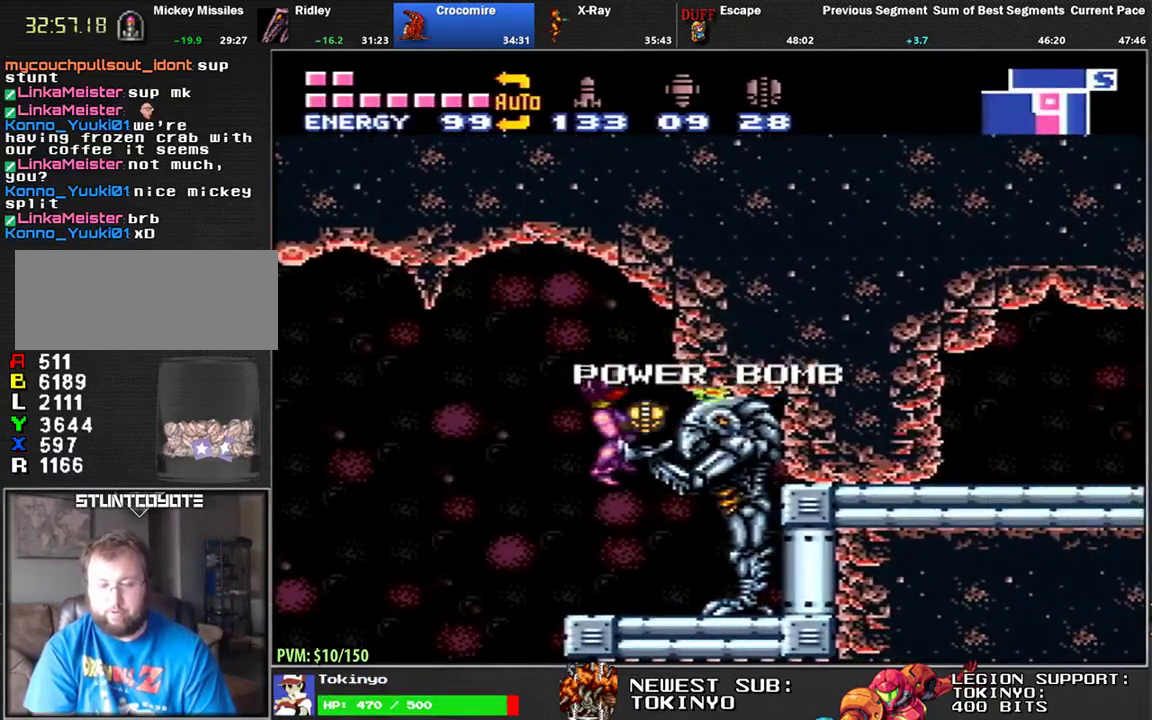
{"buttons": ["L1"], "events": []}
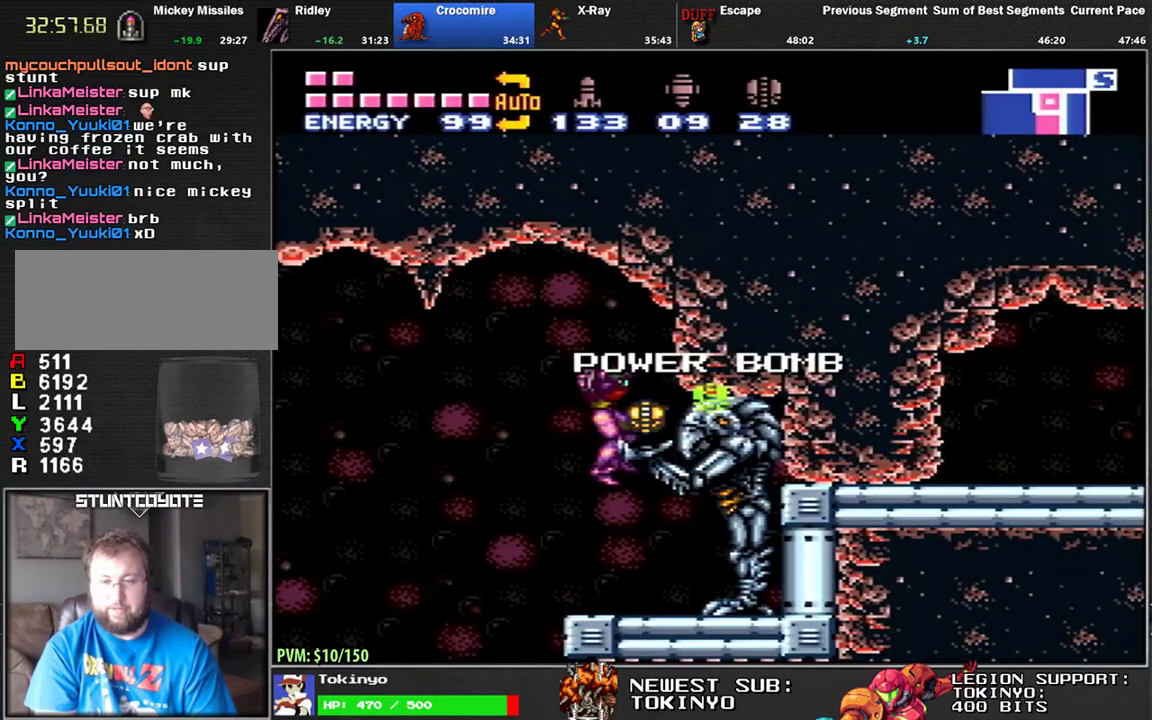
{"buttons": ["L1"], "events": []}